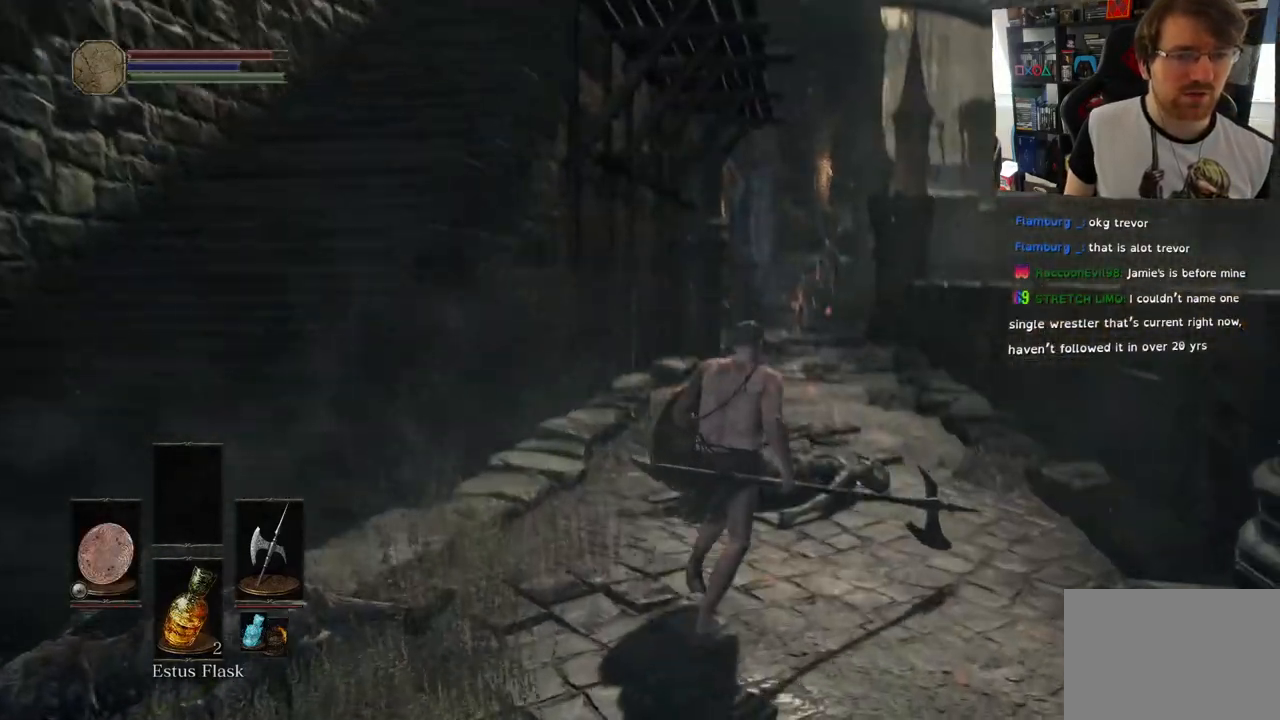
Gameplay with a controller (PlayStation layout); each line is a JSON object with the inputs held at the frame after it. "events" lists button and stick changes between this image and that frame as [ms after this image, input, new state], when the widget could be followed in between.
{"buttons": [], "left_stick": "up", "right_stick": "center", "events": [[483, "right_stick", "center"]]}
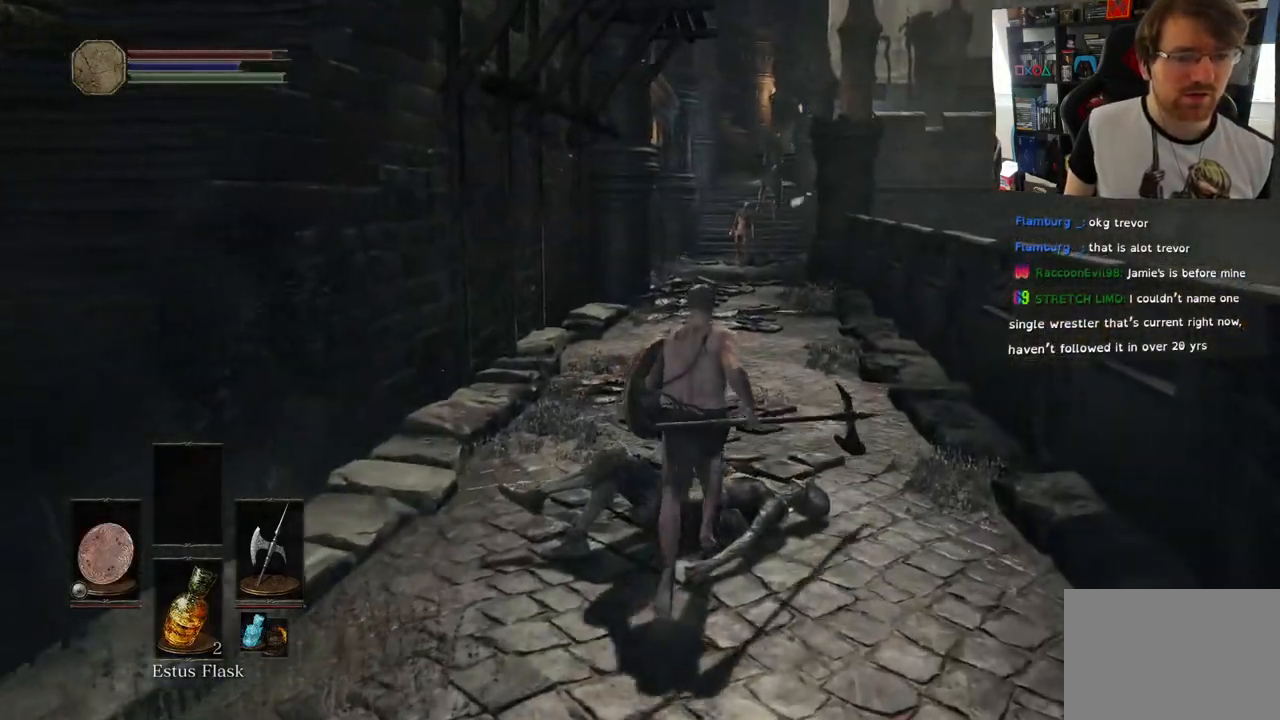
{"buttons": [], "left_stick": "down-left", "right_stick": "center", "events": [[67, "left_stick", "up-right"], [233, "left_stick", "right"], [350, "right_stick", "down-left"], [400, "left_stick", "down"], [450, "left_stick", "down-left"], [500, "right_stick", "center"]]}
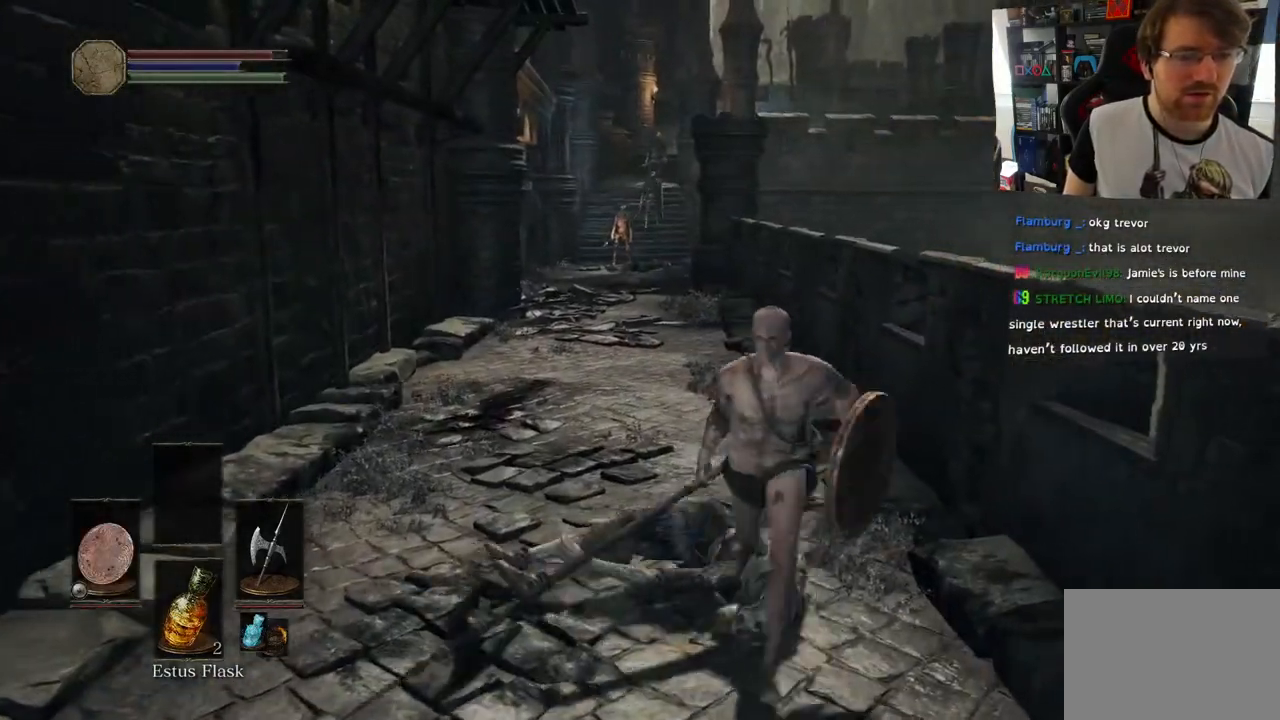
{"buttons": [], "left_stick": "up", "right_stick": "center", "events": [[50, "left_stick", "left"], [217, "left_stick", "up-left"], [317, "left_stick", "up"]]}
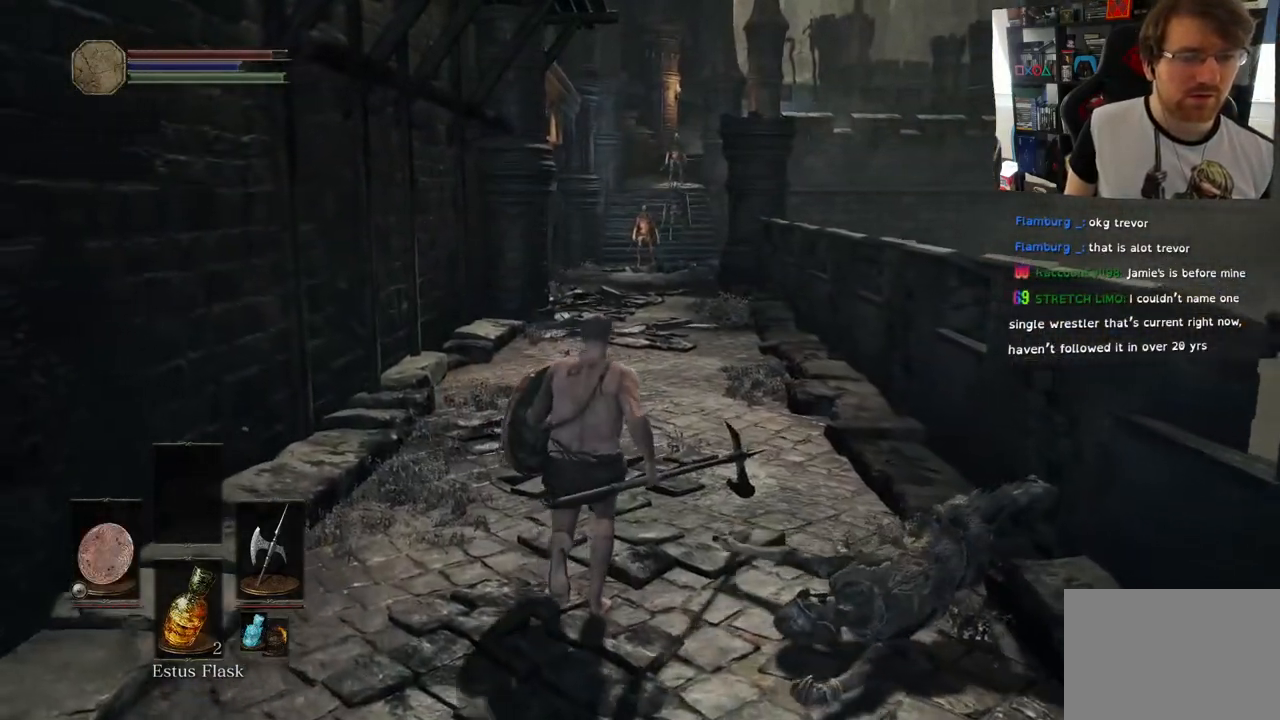
{"buttons": ["CIRCLE"], "left_stick": "up", "right_stick": "center", "events": [[200, "CIRCLE", "down"]]}
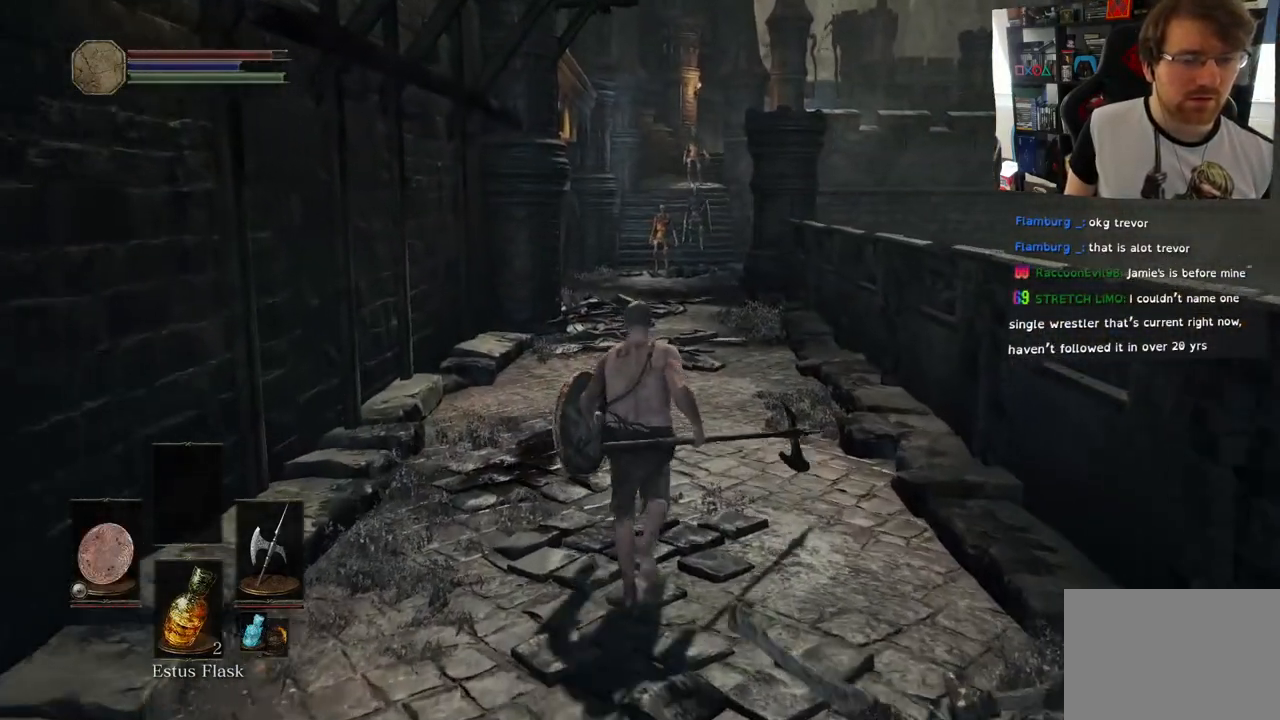
{"buttons": ["CIRCLE"], "left_stick": "up", "right_stick": "center", "events": []}
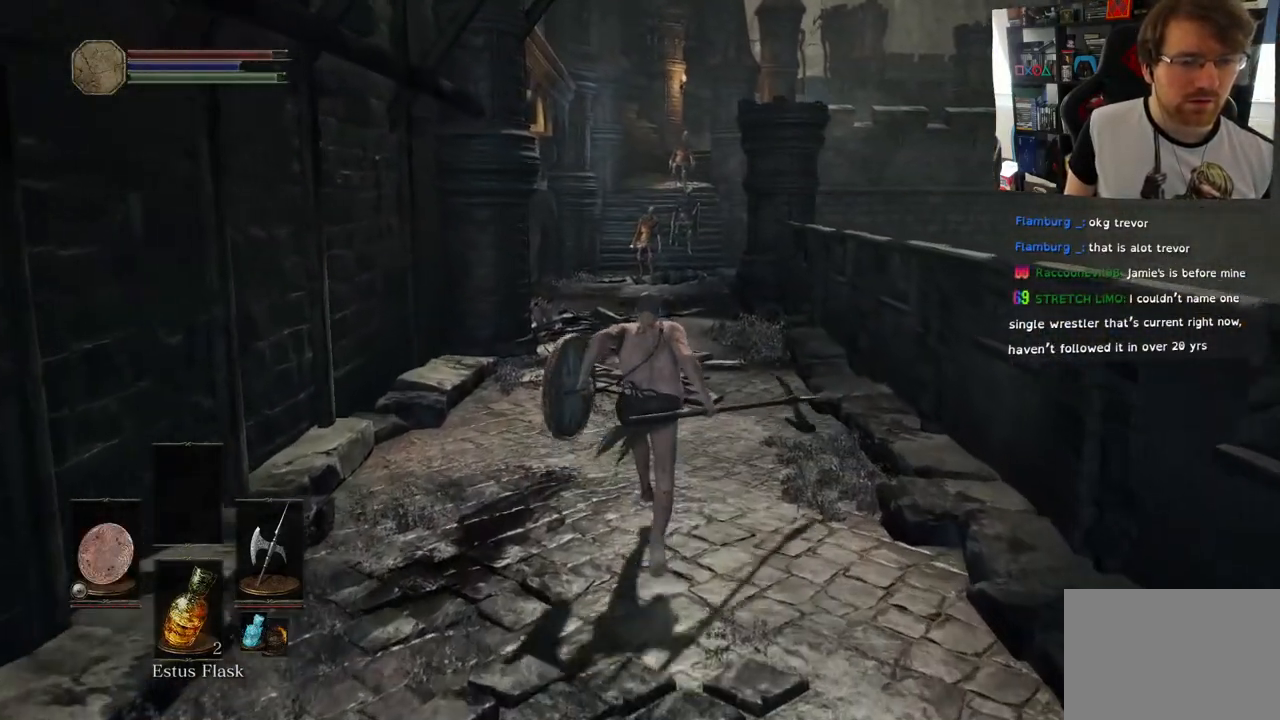
{"buttons": ["CIRCLE"], "left_stick": "up", "right_stick": "center", "events": []}
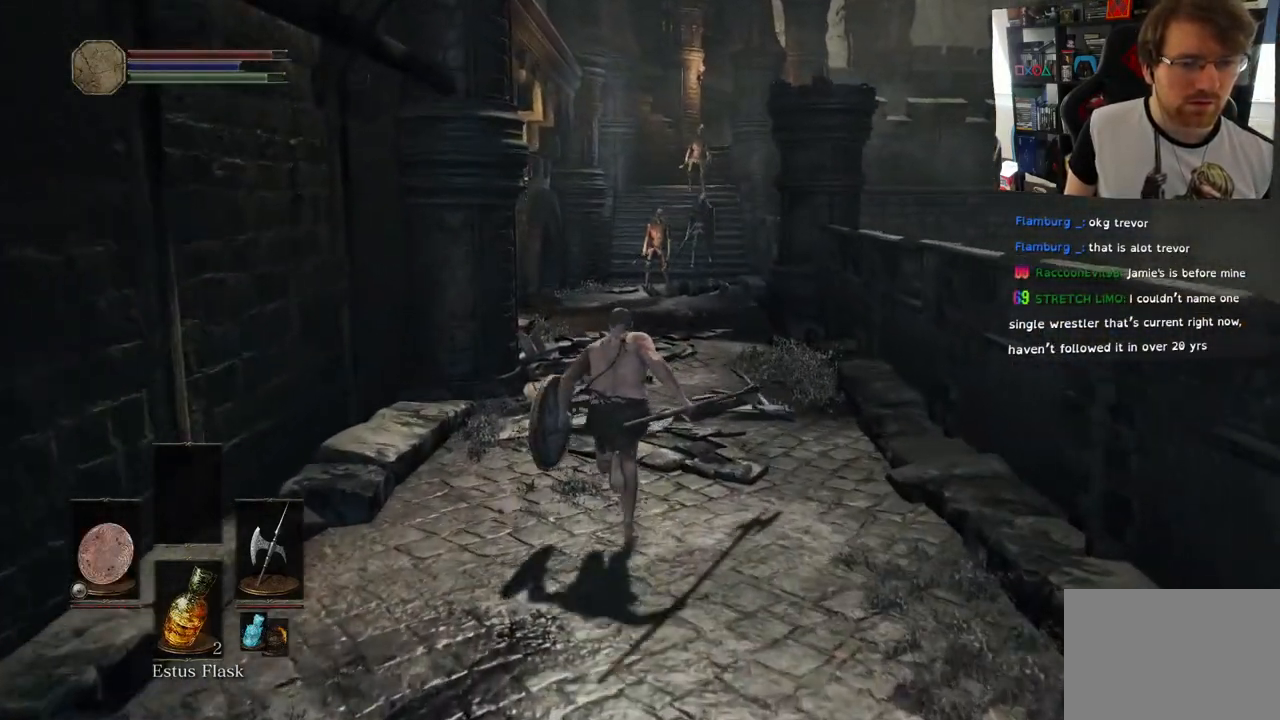
{"buttons": ["CIRCLE"], "left_stick": "up", "right_stick": "center", "events": []}
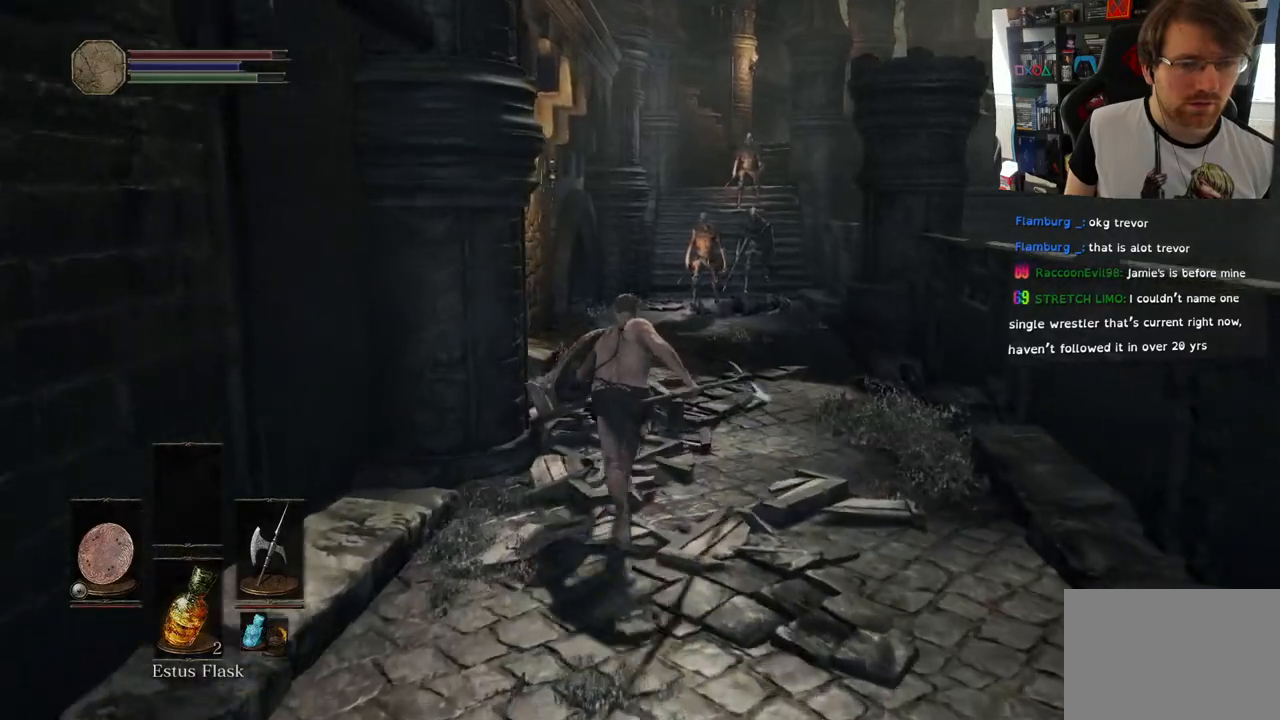
{"buttons": ["CIRCLE"], "left_stick": "up", "right_stick": "center", "events": []}
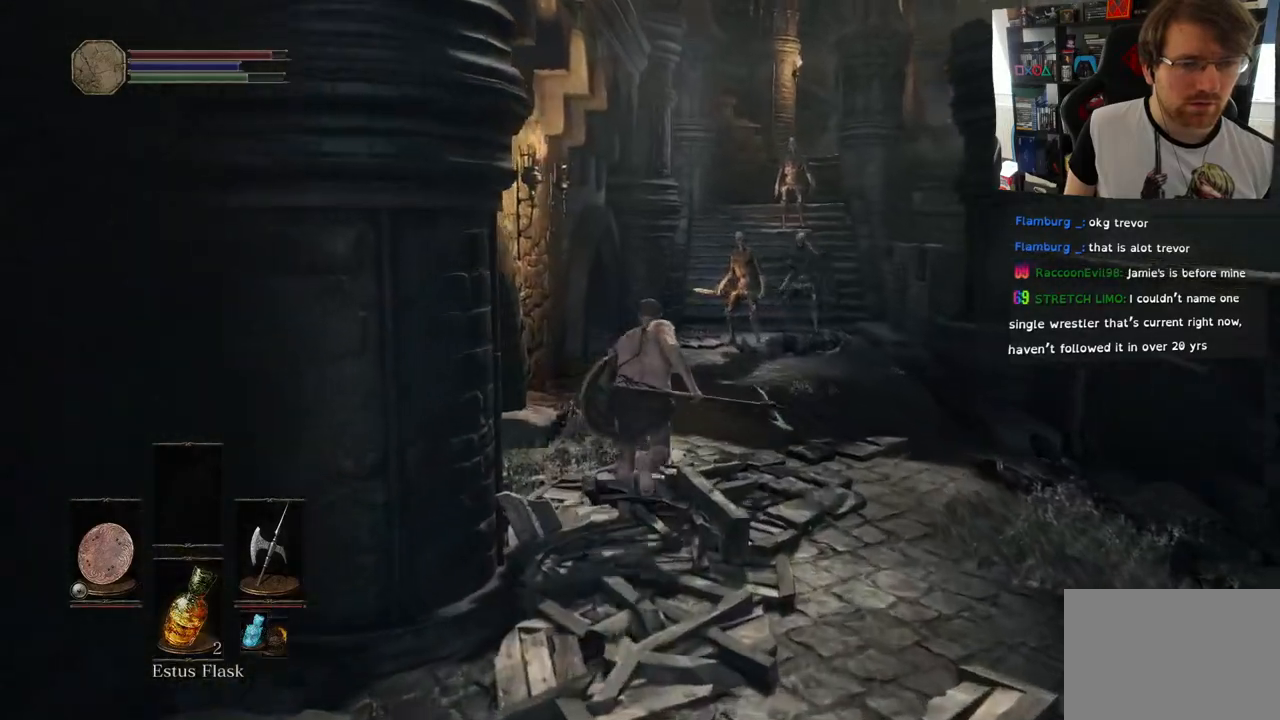
{"buttons": ["CIRCLE"], "left_stick": "down-right", "right_stick": "center", "events": [[67, "left_stick", "up-right"], [200, "left_stick", "right"], [300, "left_stick", "down-right"]]}
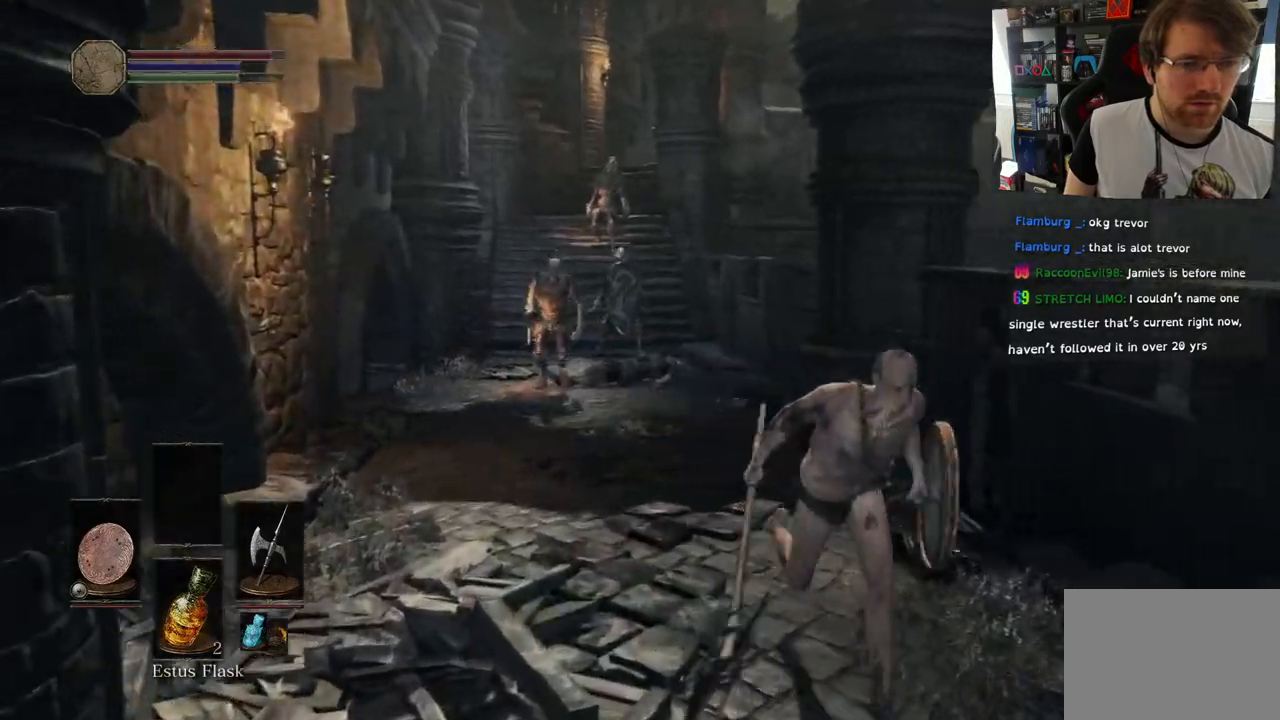
{"buttons": ["CIRCLE"], "left_stick": "down", "right_stick": "center", "events": [[17, "left_stick", "down"]]}
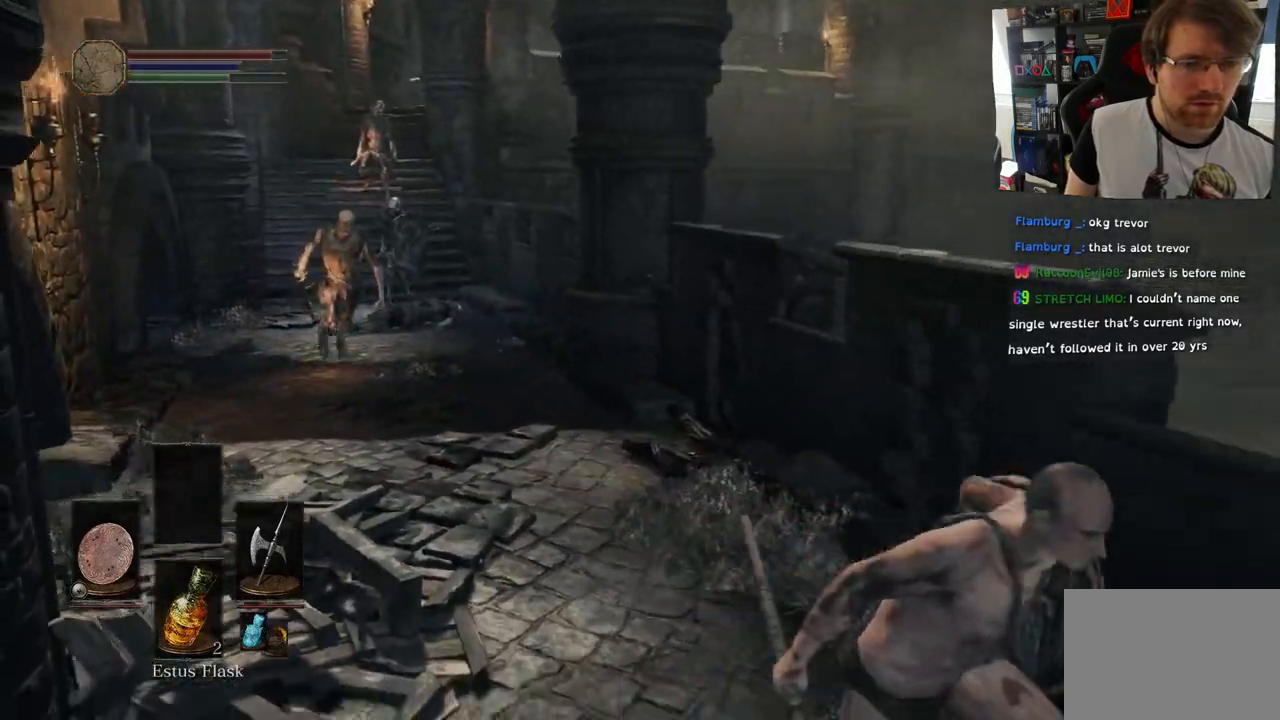
{"buttons": ["CIRCLE"], "left_stick": "down", "right_stick": "center", "events": [[83, "right_stick", "up"], [150, "right_stick", "center"]]}
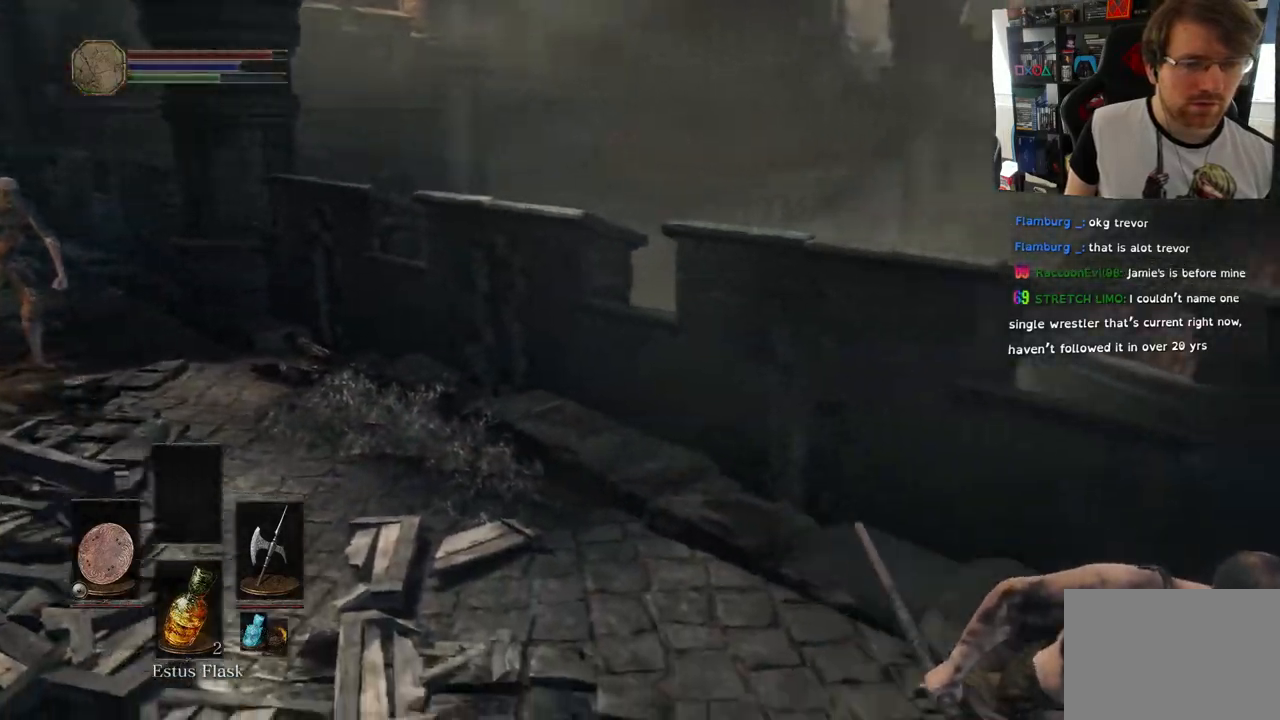
{"buttons": ["CIRCLE"], "left_stick": "down-right", "right_stick": "center", "events": [[267, "left_stick", "down-right"], [283, "right_stick", "up"], [367, "right_stick", "center"]]}
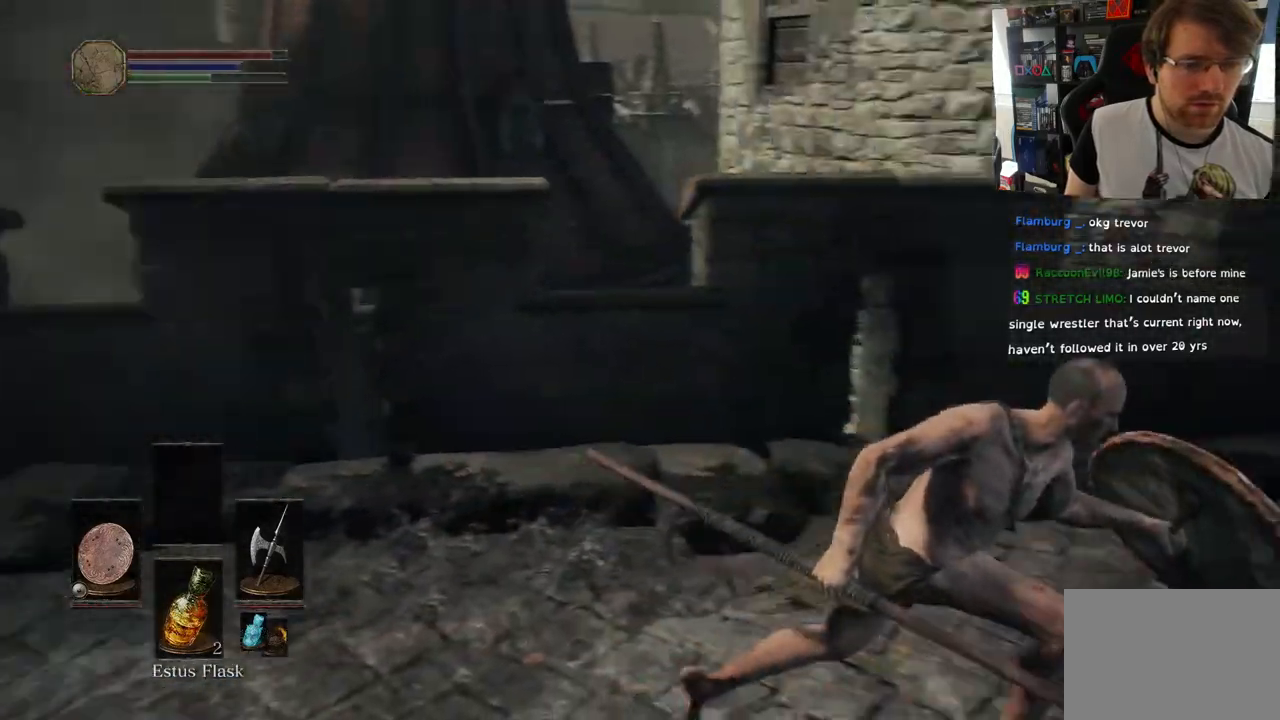
{"buttons": [], "left_stick": "right", "right_stick": "left", "events": [[17, "CIRCLE", "up"], [67, "left_stick", "right"], [217, "right_stick", "down-left"], [300, "right_stick", "left"]]}
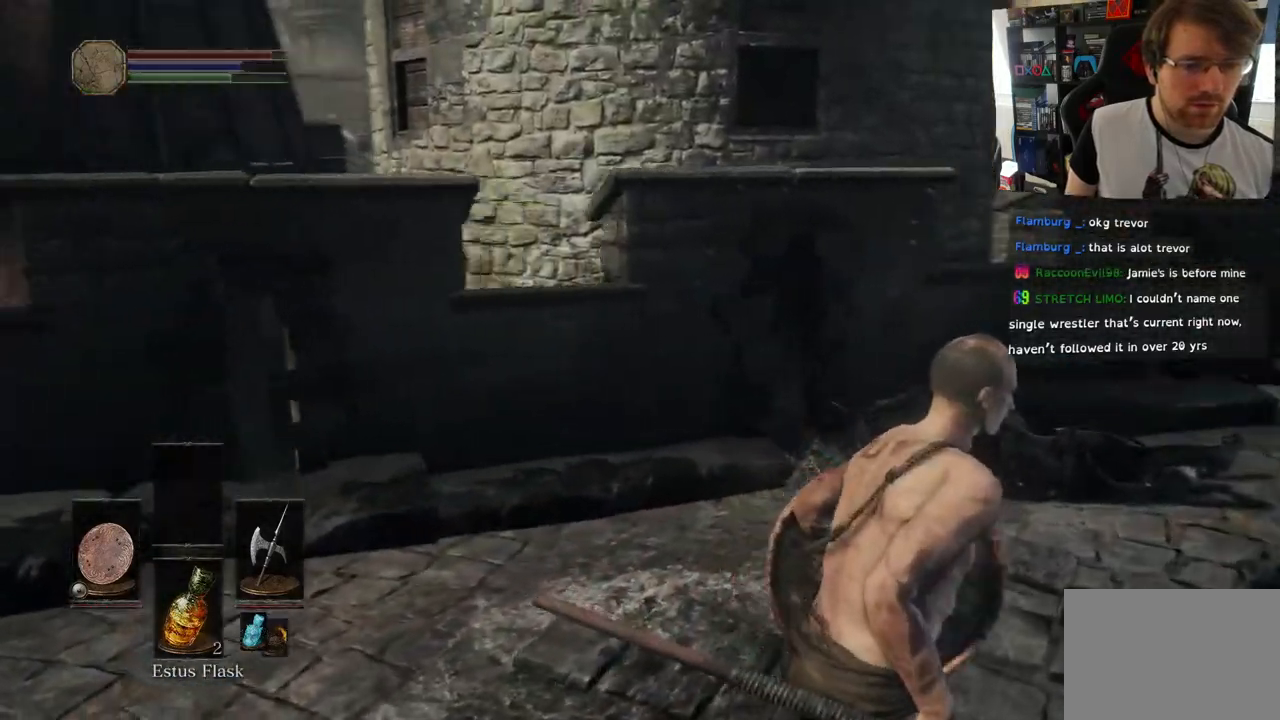
{"buttons": [], "left_stick": "down-right", "right_stick": "left", "events": [[450, "left_stick", "down-right"]]}
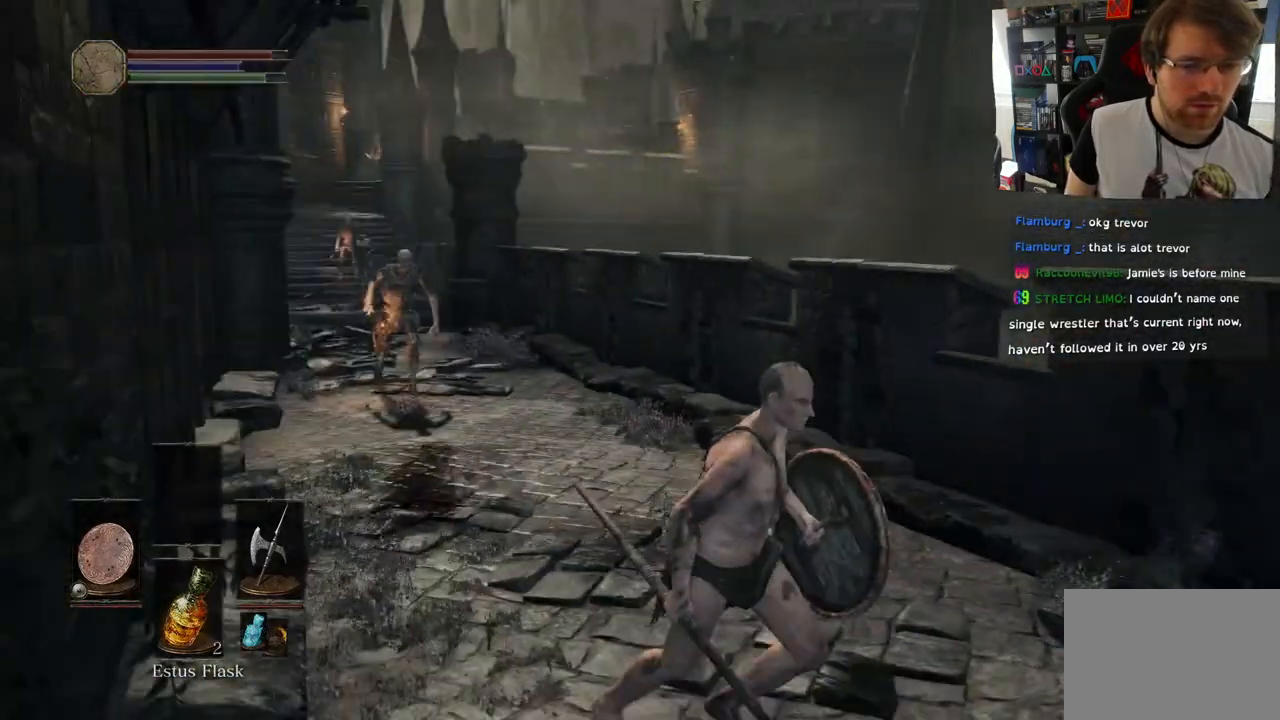
{"buttons": [], "left_stick": "down-right", "right_stick": "left", "events": [[117, "right_stick", "down-left"], [350, "right_stick", "left"]]}
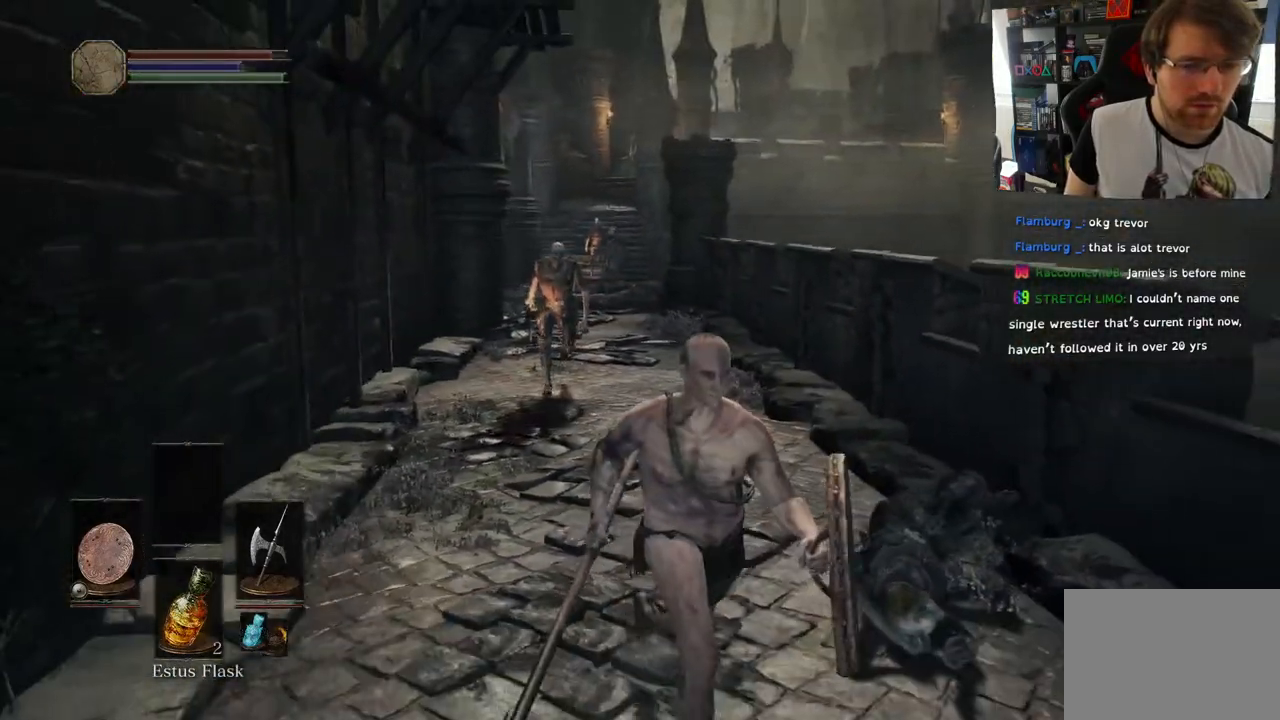
{"buttons": [], "left_stick": "down", "right_stick": "center", "events": [[33, "left_stick", "down"], [183, "R3", "down"], [183, "right_stick", "center"], [350, "R3", "up"], [350, "right_stick", "down"], [450, "right_stick", "center"]]}
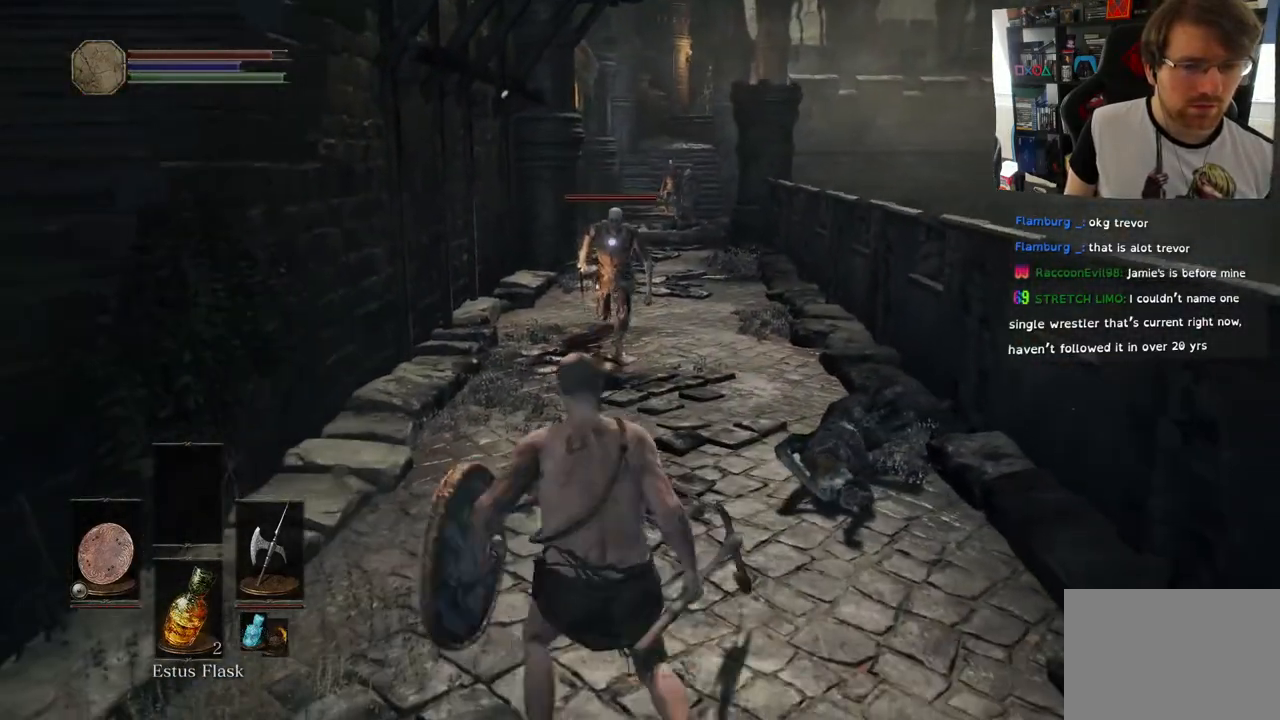
{"buttons": [], "left_stick": "down", "right_stick": "center", "events": []}
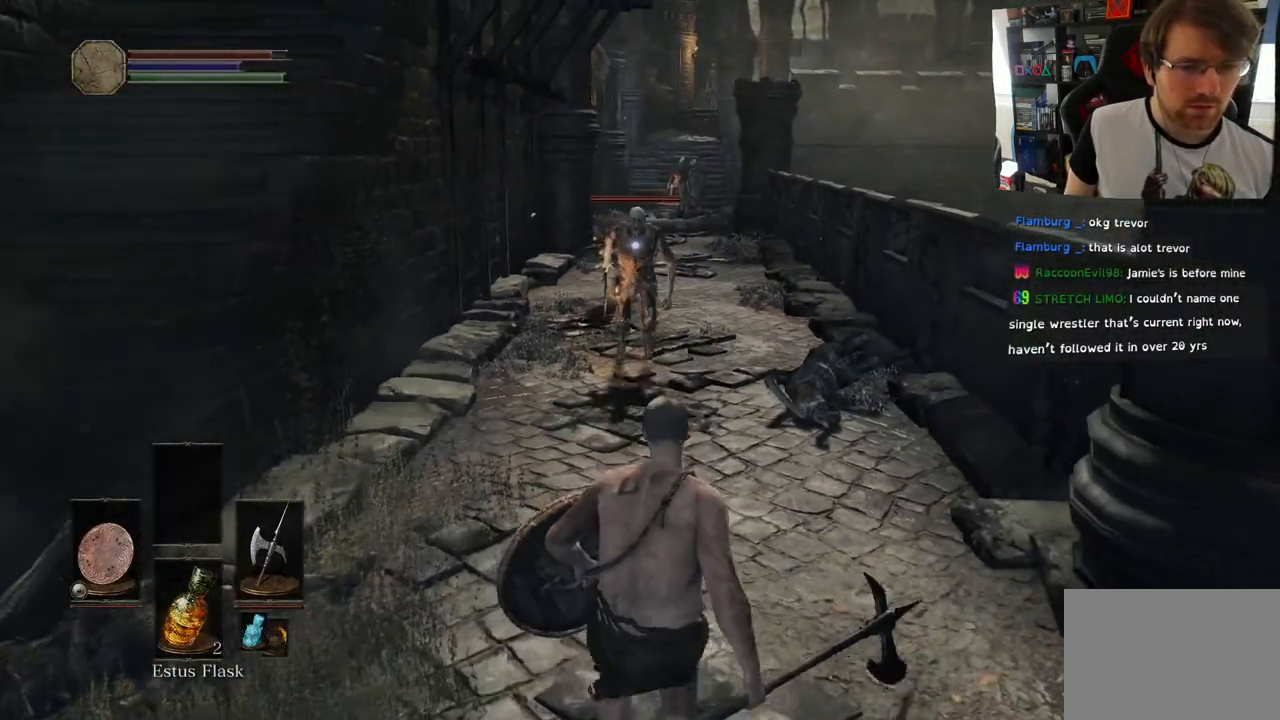
{"buttons": ["TRIANGLE"], "left_stick": "down", "right_stick": "center", "events": [[500, "TRIANGLE", "down"]]}
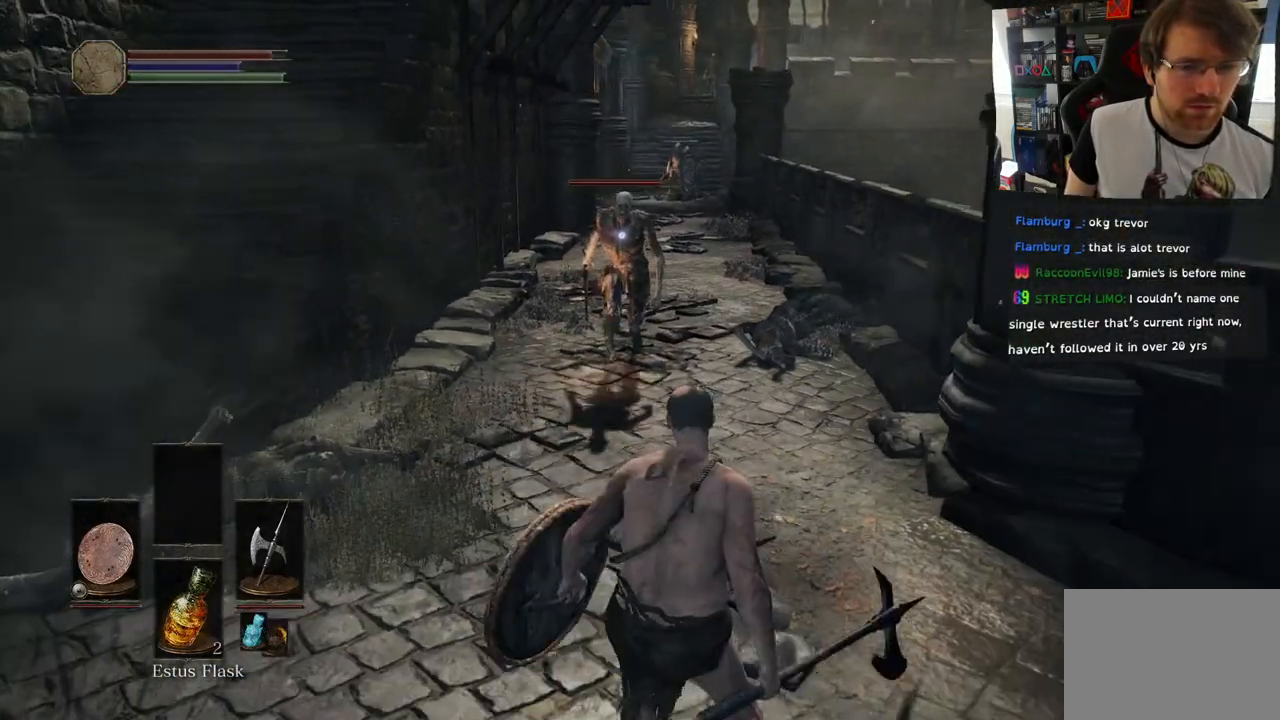
{"buttons": [], "left_stick": "up-right", "right_stick": "center", "events": [[167, "TRIANGLE", "up"], [233, "left_stick", "up-right"]]}
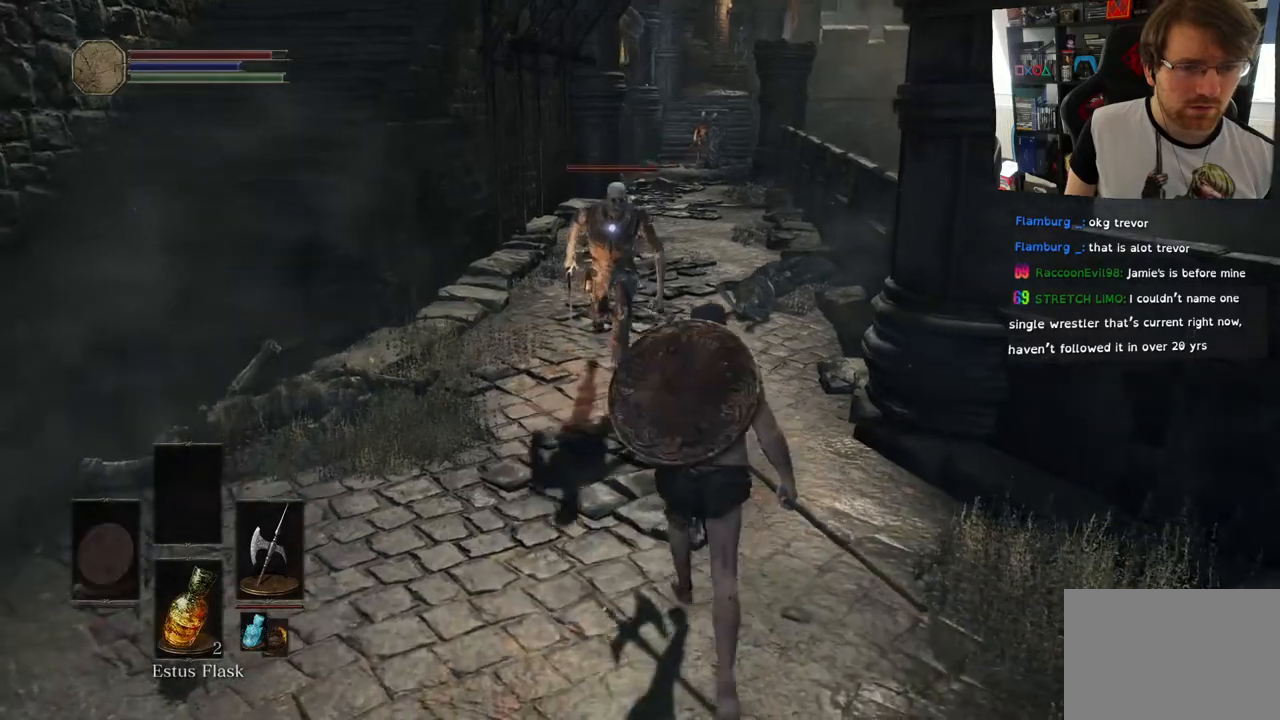
{"buttons": ["R1"], "left_stick": "center", "right_stick": "center", "events": [[33, "R1", "down"], [100, "left_stick", "center"], [150, "R1", "up"], [217, "left_stick", "up"], [233, "R1", "down"], [383, "R1", "up"], [467, "R1", "down"], [500, "left_stick", "center"]]}
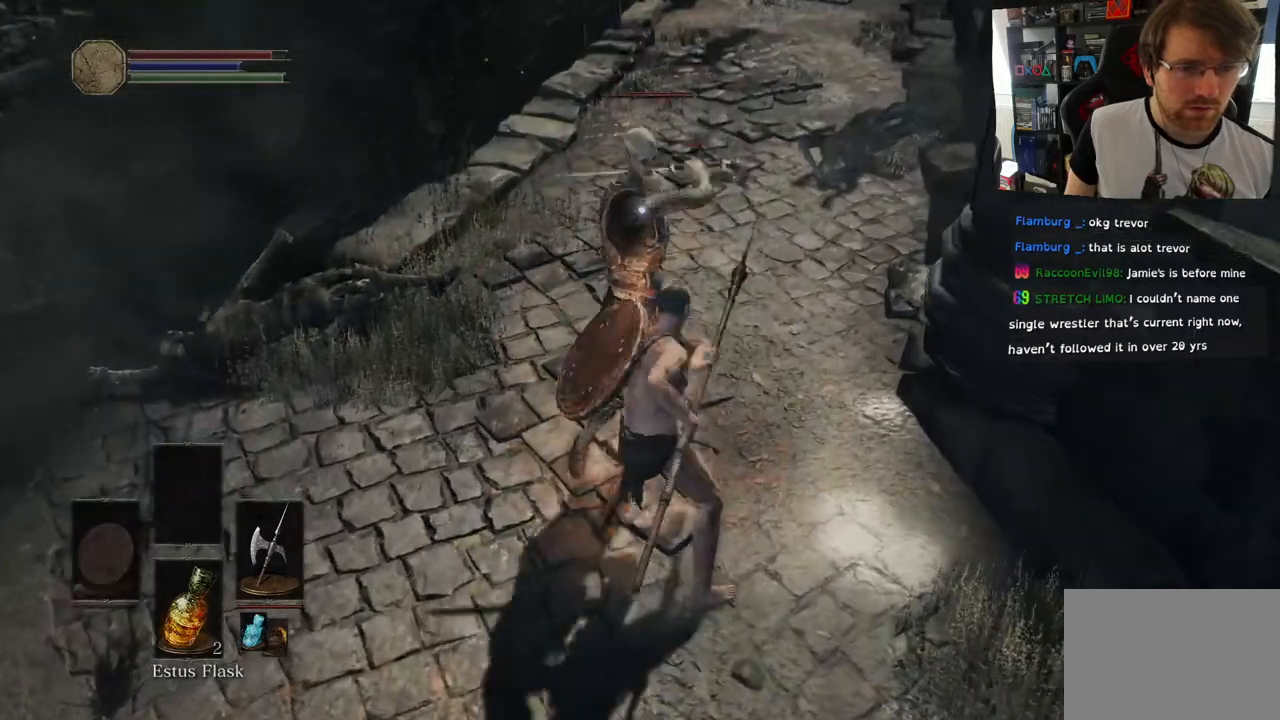
{"buttons": ["R1"], "left_stick": "center", "right_stick": "center", "events": [[100, "R1", "up"], [167, "R1", "down"], [333, "R1", "up"], [383, "left_stick", "up"], [417, "R1", "down"], [433, "left_stick", "center"]]}
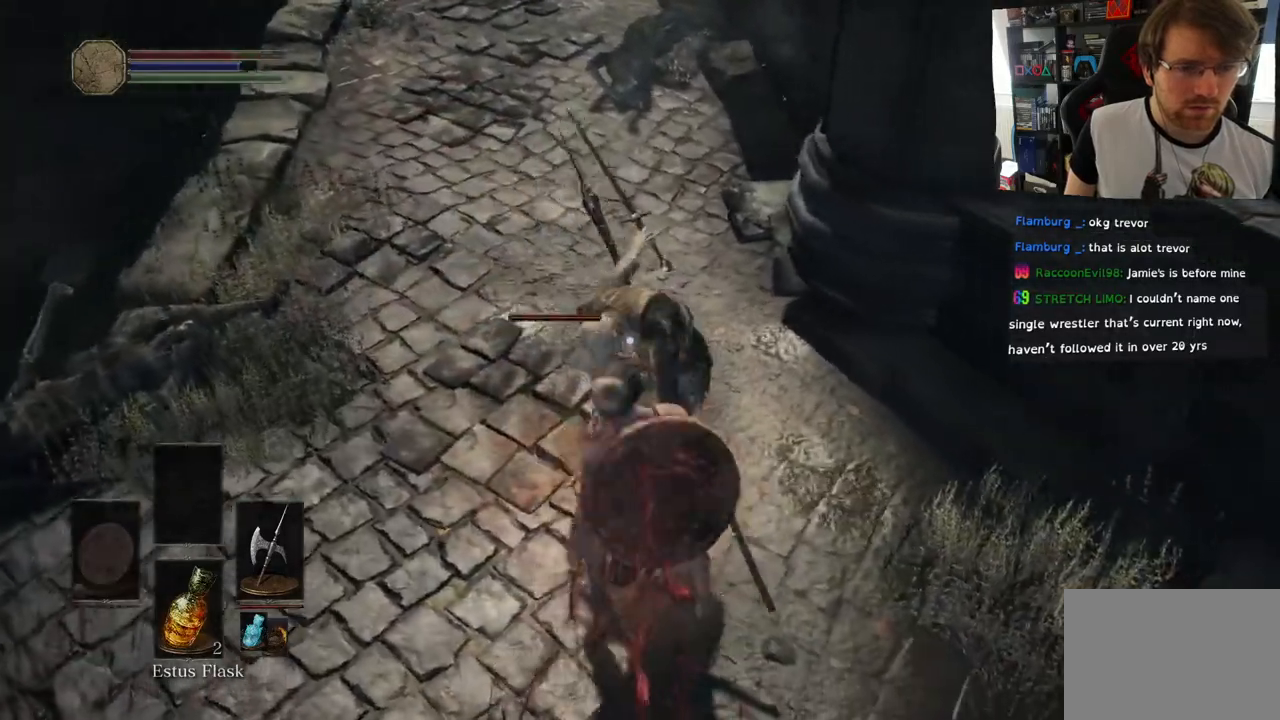
{"buttons": ["R1"], "left_stick": "center", "right_stick": "center", "events": [[50, "R1", "up"], [250, "R1", "down"], [283, "left_stick", "down"], [383, "R1", "up"], [450, "left_stick", "center"], [467, "R1", "down"]]}
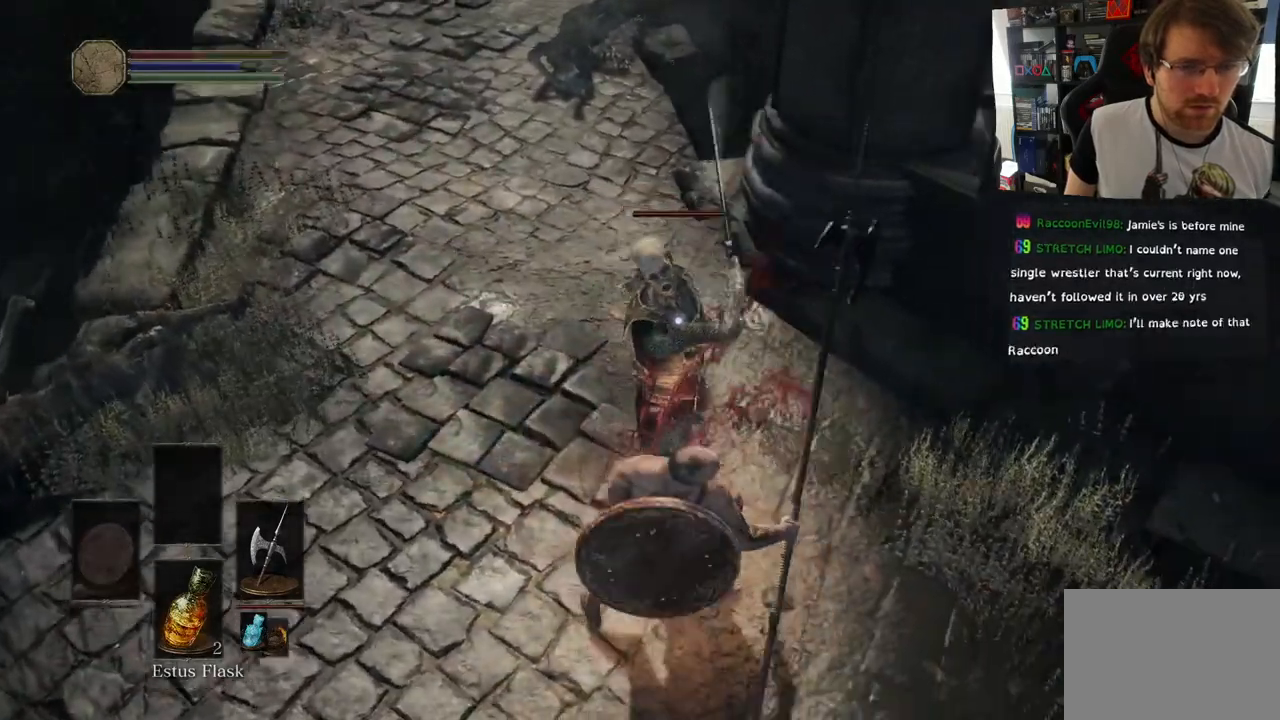
{"buttons": ["L1"], "left_stick": "center", "right_stick": "center", "events": [[50, "left_stick", "down"], [117, "R1", "up"], [167, "L1", "down"], [233, "left_stick", "center"]]}
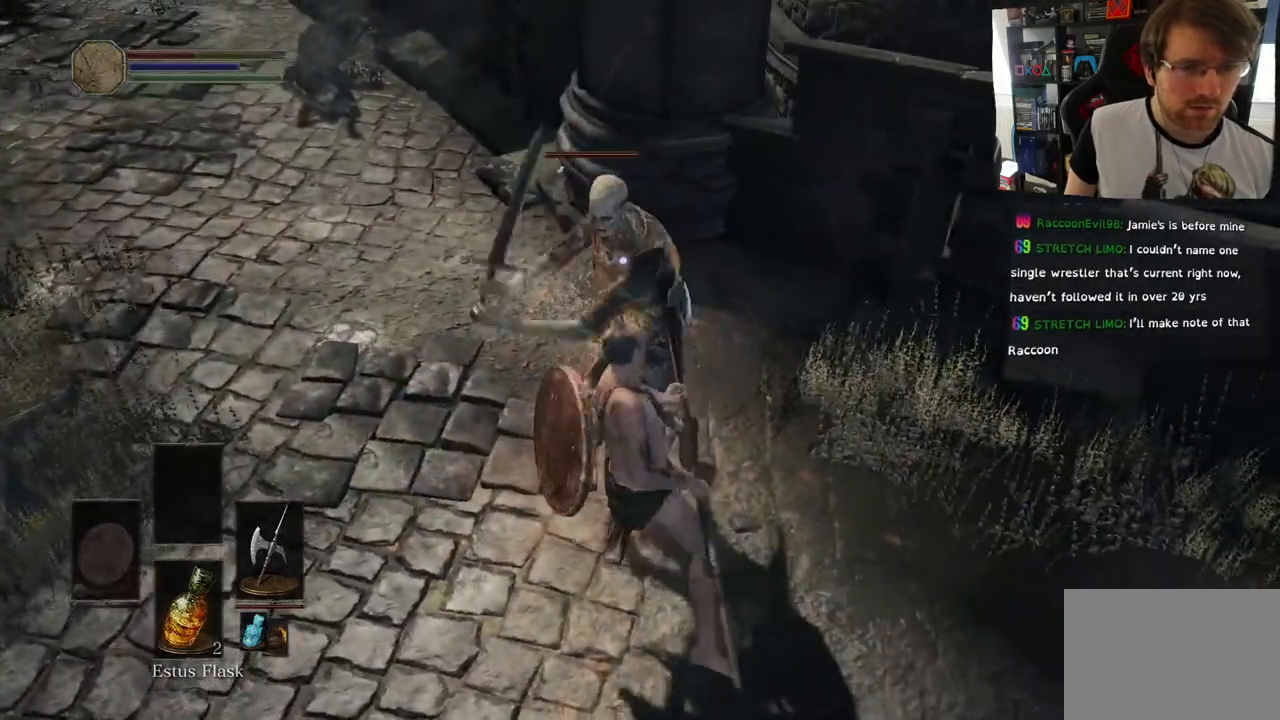
{"buttons": ["R1"], "left_stick": "center", "right_stick": "center", "events": [[33, "L1", "up"], [200, "R1", "down"], [317, "R1", "up"], [450, "R1", "down"]]}
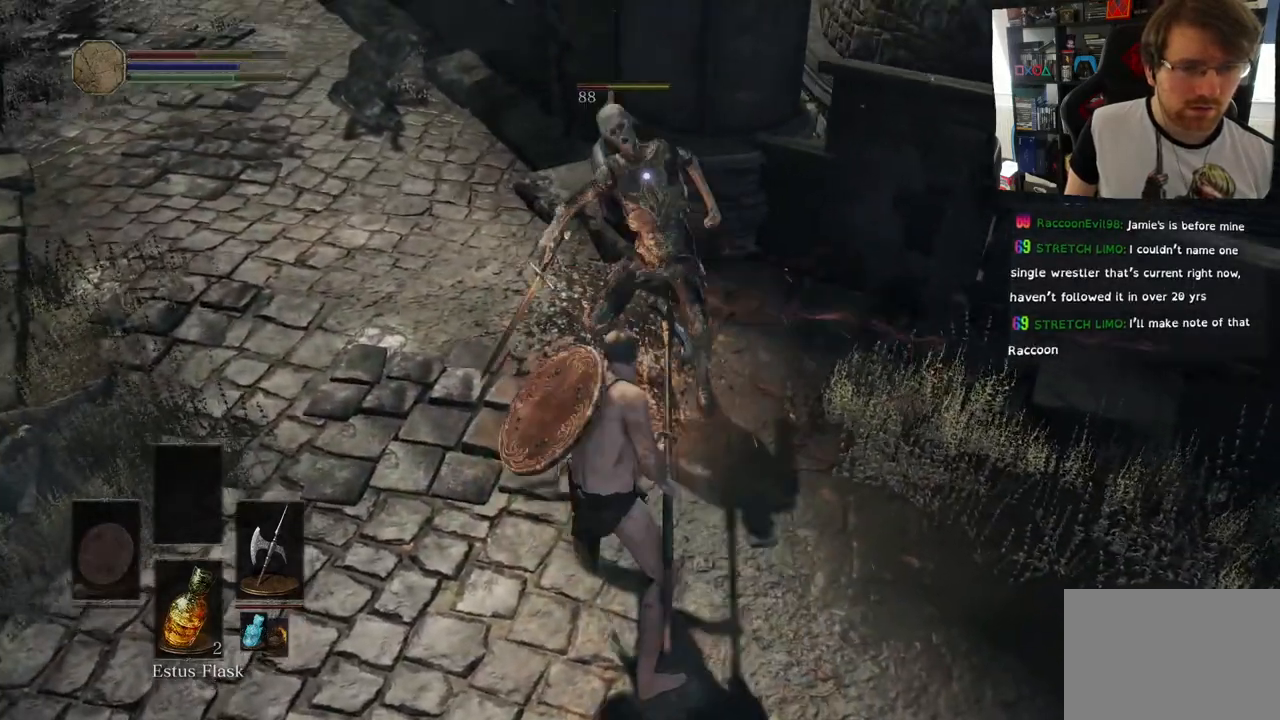
{"buttons": [], "left_stick": "center", "right_stick": "center", "events": [[83, "R1", "up"]]}
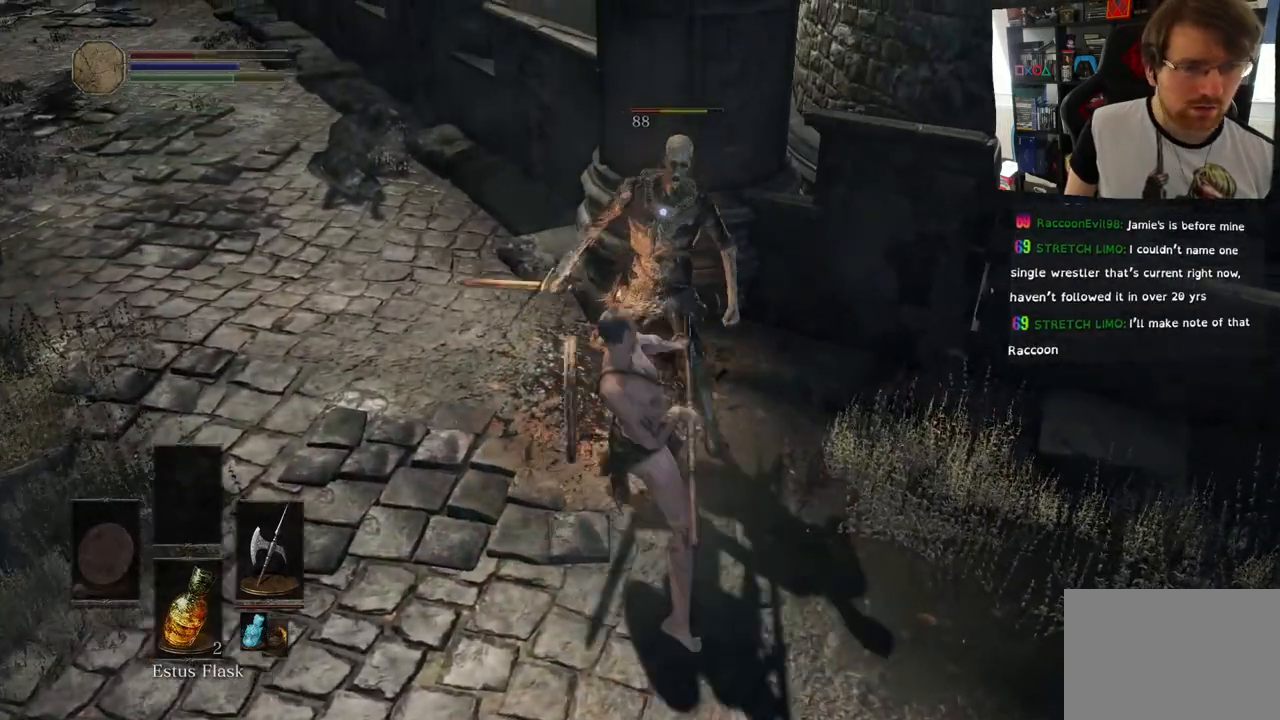
{"buttons": [], "left_stick": "center", "right_stick": "left", "events": [[283, "right_stick", "left"]]}
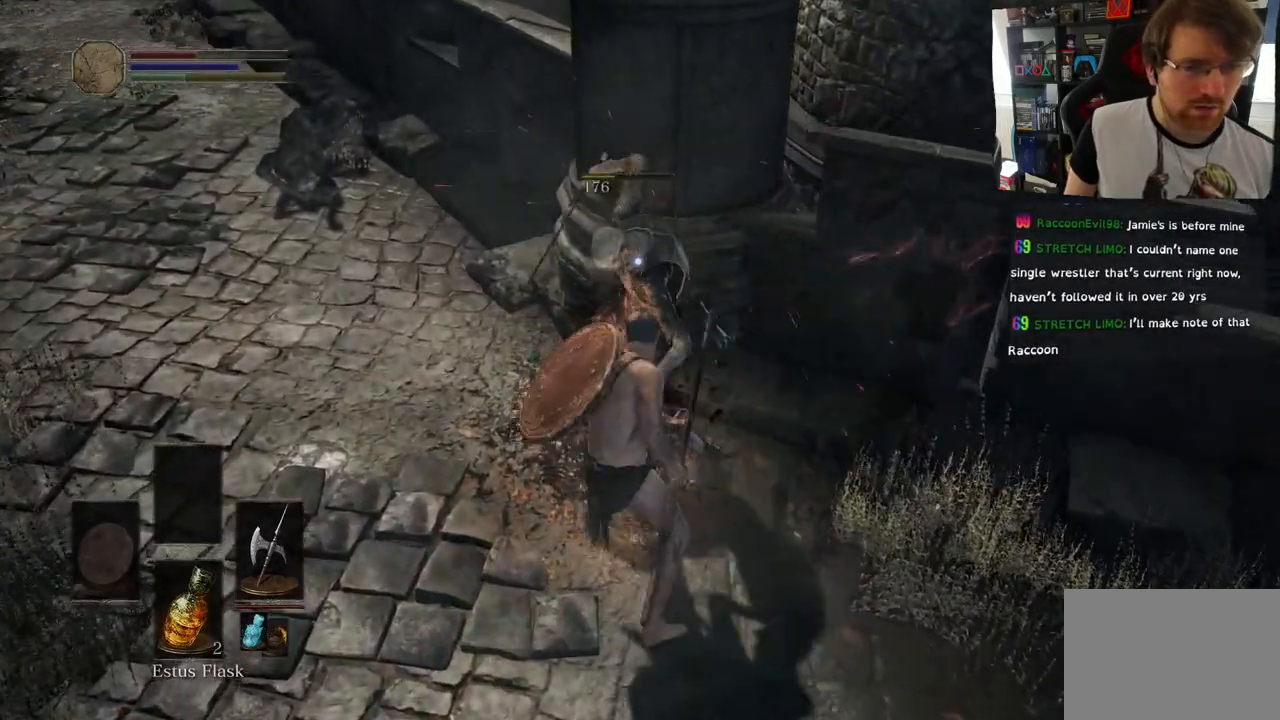
{"buttons": [], "left_stick": "down", "right_stick": "left", "events": [[167, "left_stick", "down"]]}
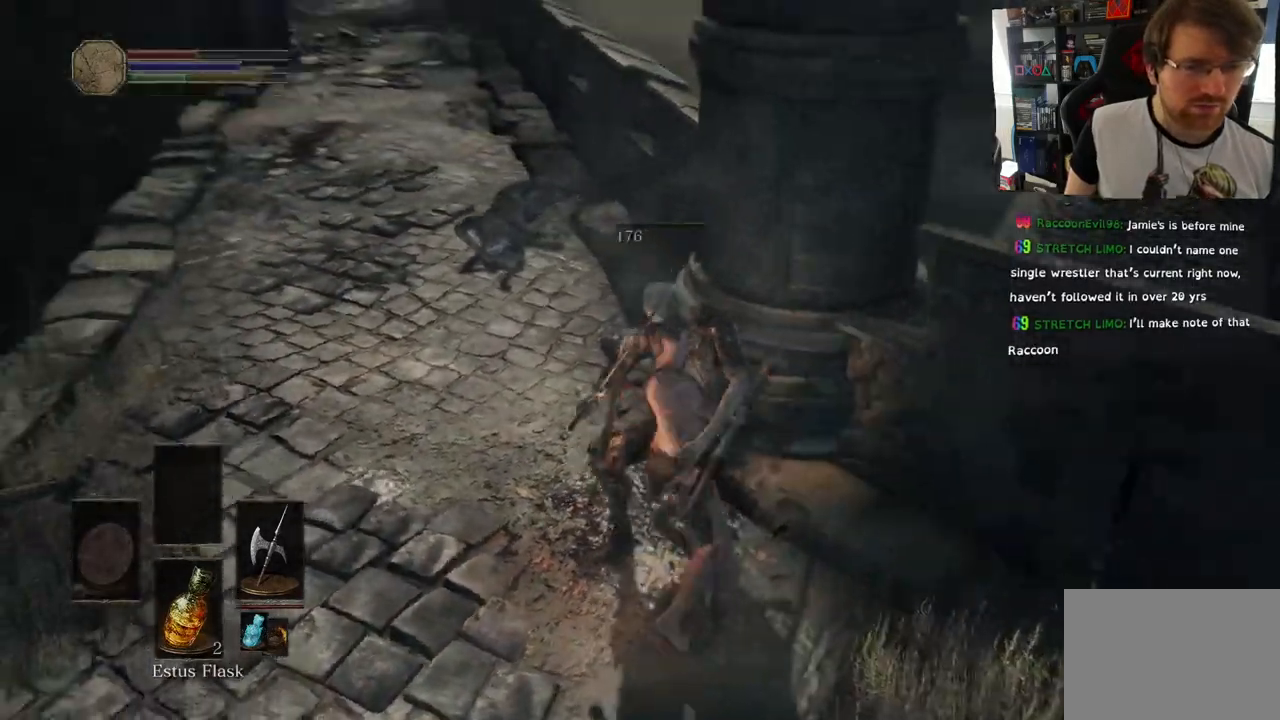
{"buttons": [], "left_stick": "down", "right_stick": "left", "events": []}
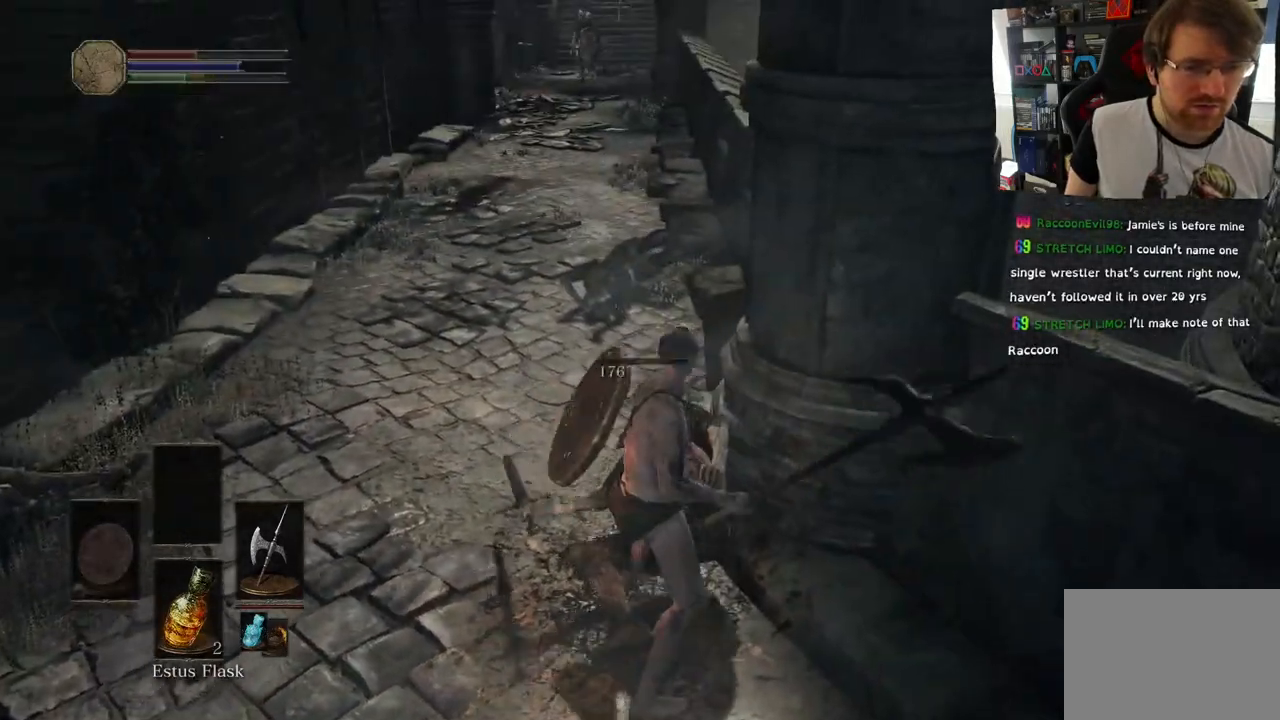
{"buttons": [], "left_stick": "down", "right_stick": "up-left", "events": [[100, "right_stick", "up-left"]]}